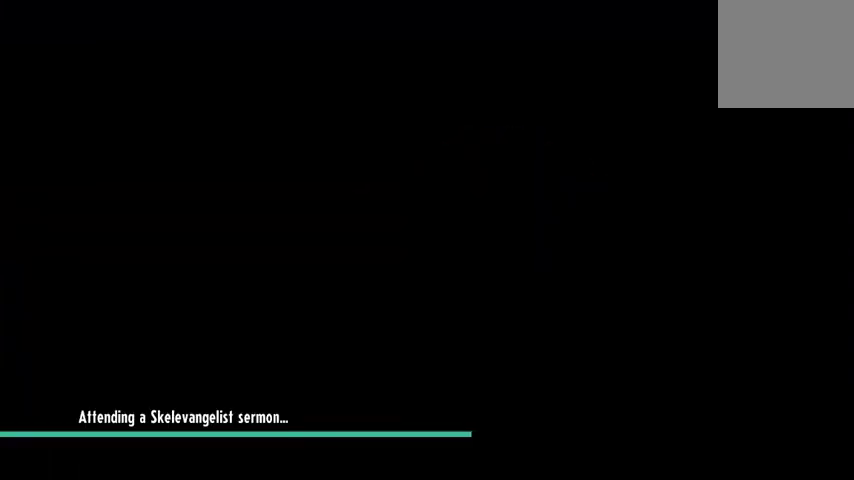
Gameplay with a controller (Xbox layout); each line is a JSON object with the inputs held at the frame after it. "events" lists button and stick changes between this image and that frame as [ms after this image, input, new state], when the widget could be followed in between.
{"buttons": [], "left_stick": "center", "right_stick": "center", "events": []}
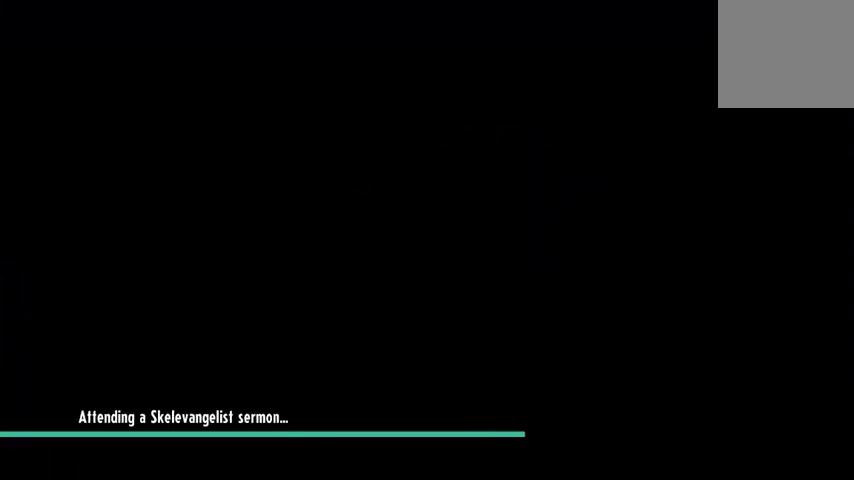
{"buttons": [], "left_stick": "center", "right_stick": "center", "events": []}
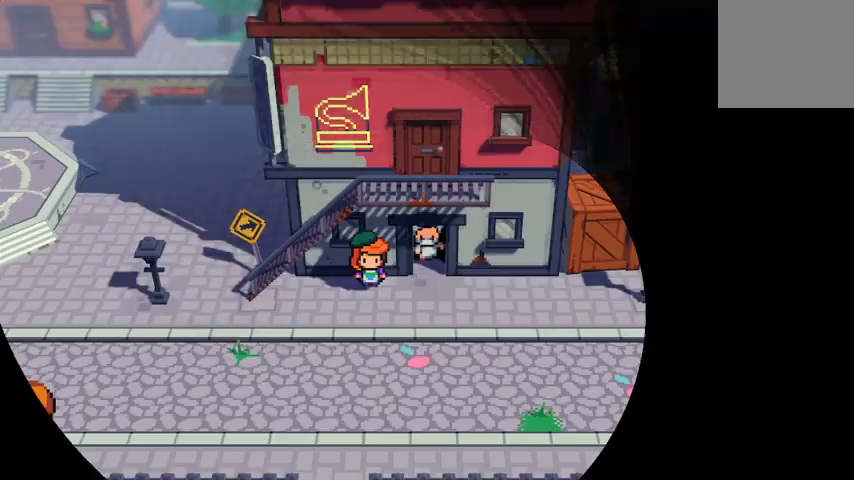
{"buttons": [], "left_stick": "center", "right_stick": "center", "events": []}
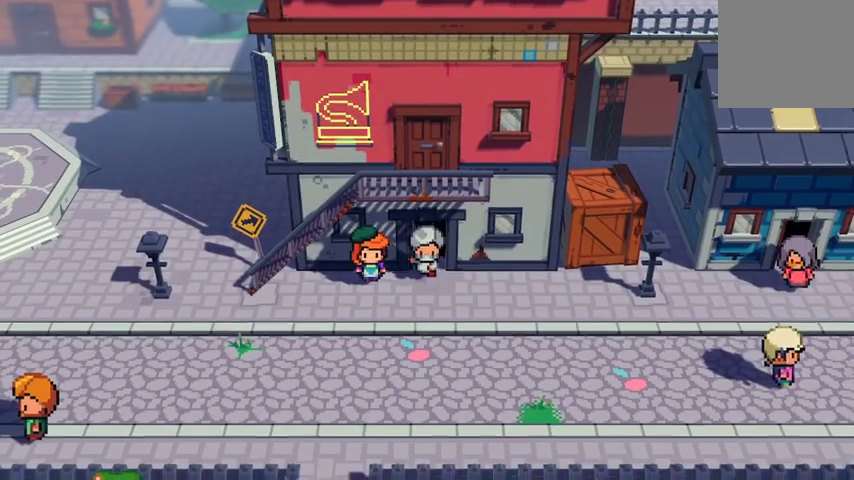
{"buttons": [], "left_stick": "down-right", "right_stick": "center", "events": [[67, "left_stick", "down"], [467, "left_stick", "down-right"]]}
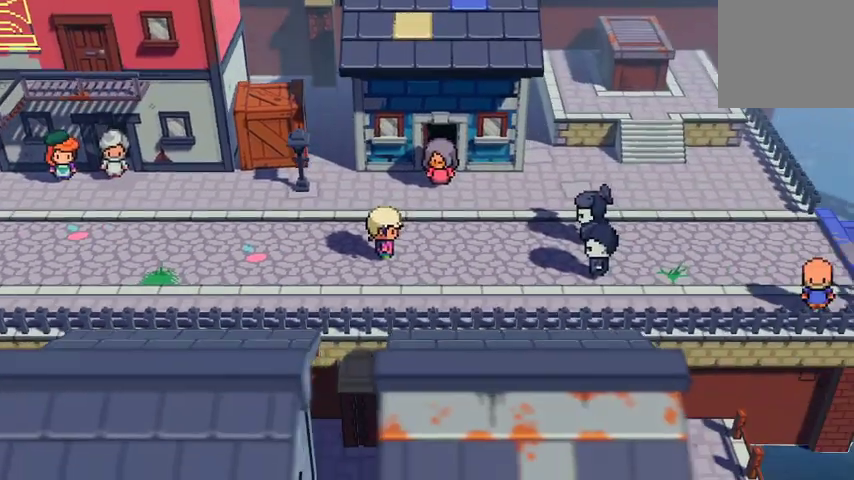
{"buttons": [], "left_stick": "center", "right_stick": "center", "events": [[433, "left_stick", "center"]]}
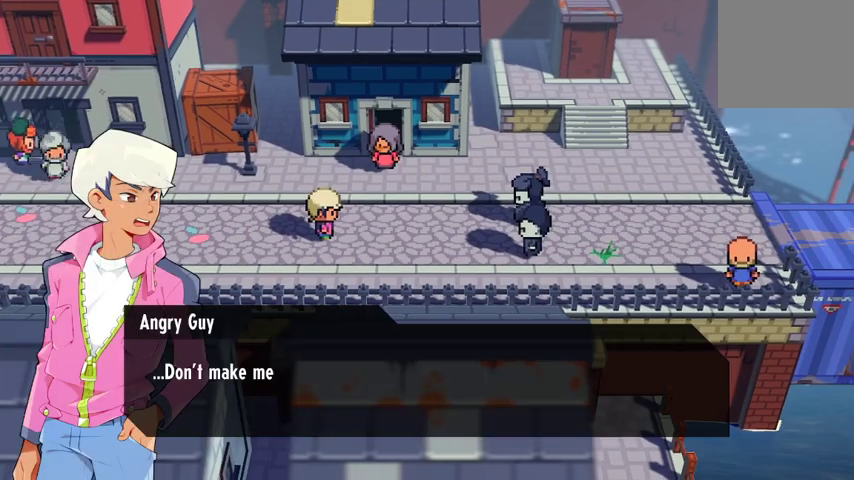
{"buttons": [], "left_stick": "center", "right_stick": "center", "events": []}
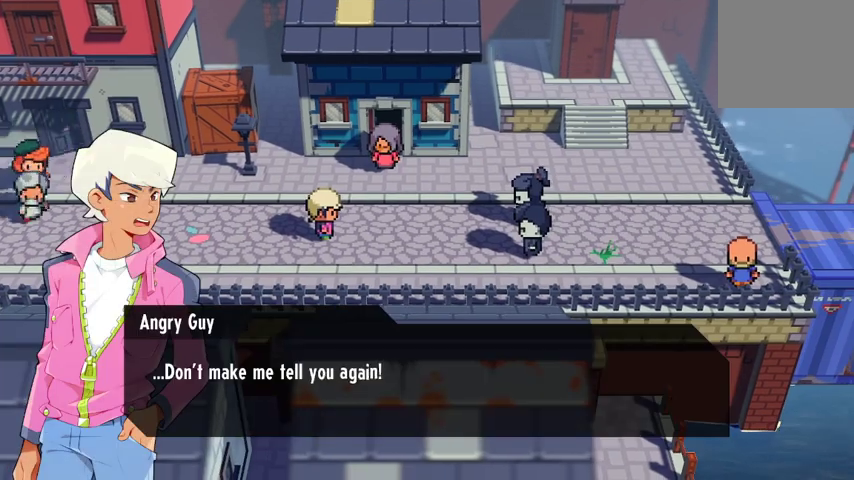
{"buttons": [], "left_stick": "center", "right_stick": "center", "events": [[167, "A", "down"], [333, "A", "up"]]}
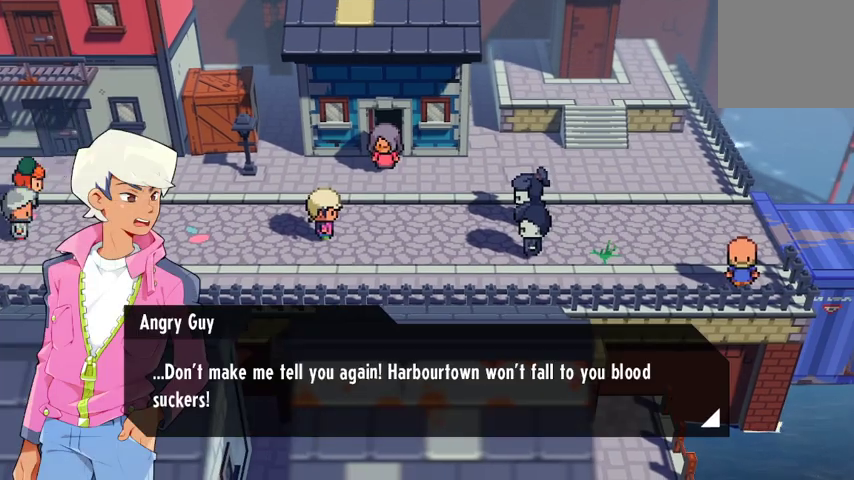
{"buttons": [], "left_stick": "center", "right_stick": "center", "events": []}
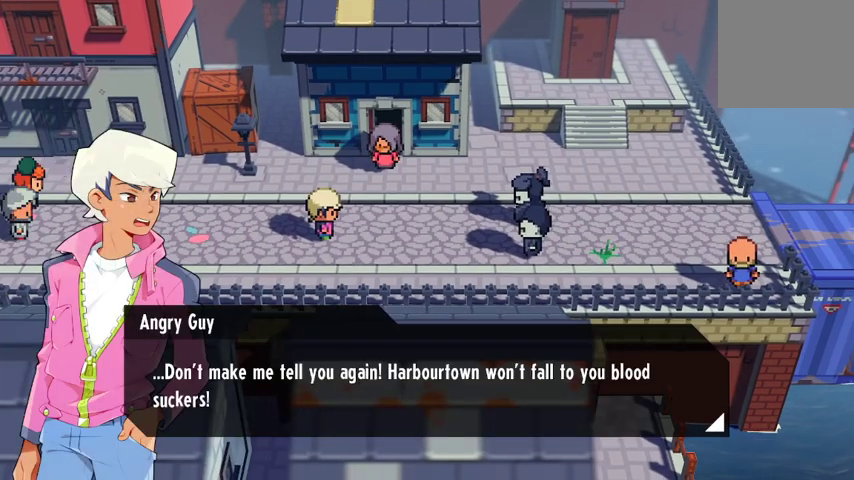
{"buttons": [], "left_stick": "center", "right_stick": "center", "events": []}
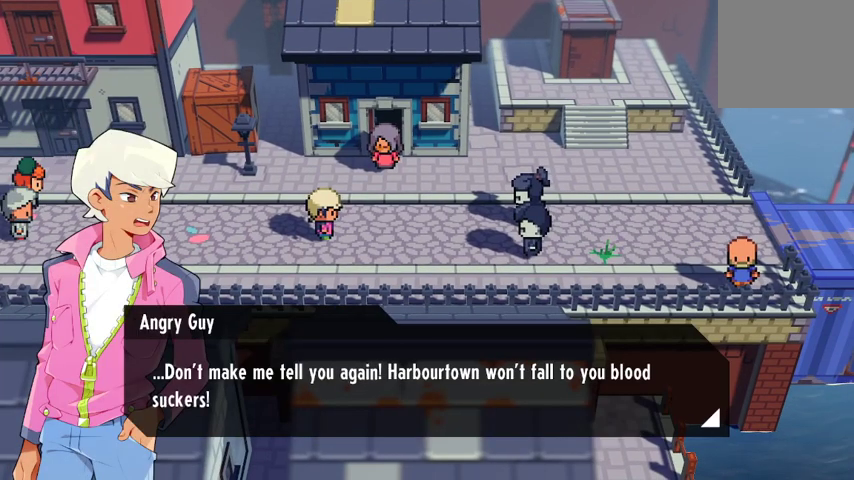
{"buttons": [], "left_stick": "center", "right_stick": "center", "events": []}
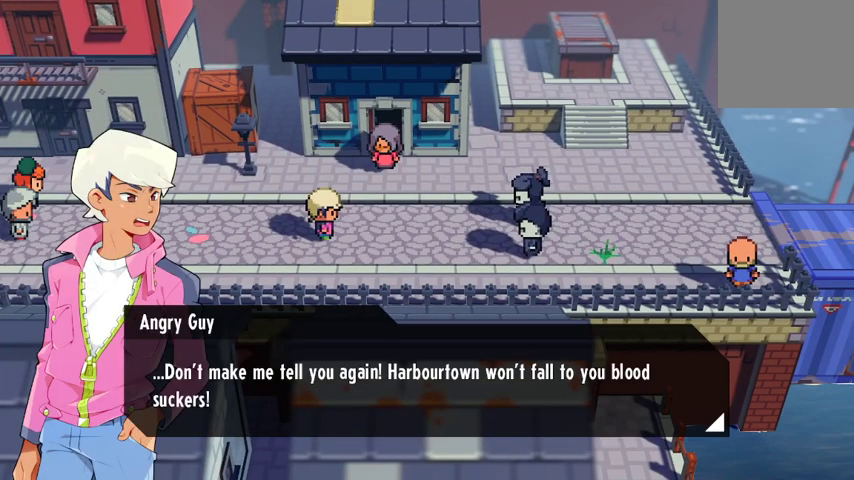
{"buttons": [], "left_stick": "center", "right_stick": "center", "events": [[167, "A", "down"], [333, "A", "up"]]}
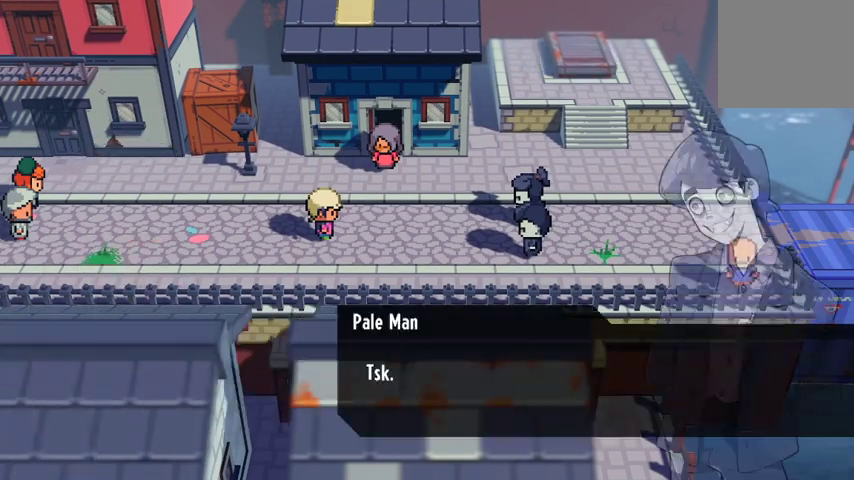
{"buttons": [], "left_stick": "center", "right_stick": "center", "events": []}
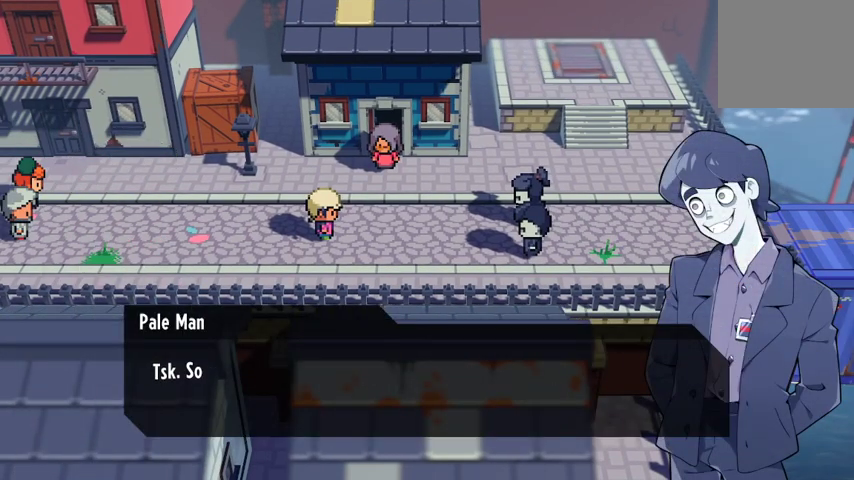
{"buttons": [], "left_stick": "center", "right_stick": "center", "events": []}
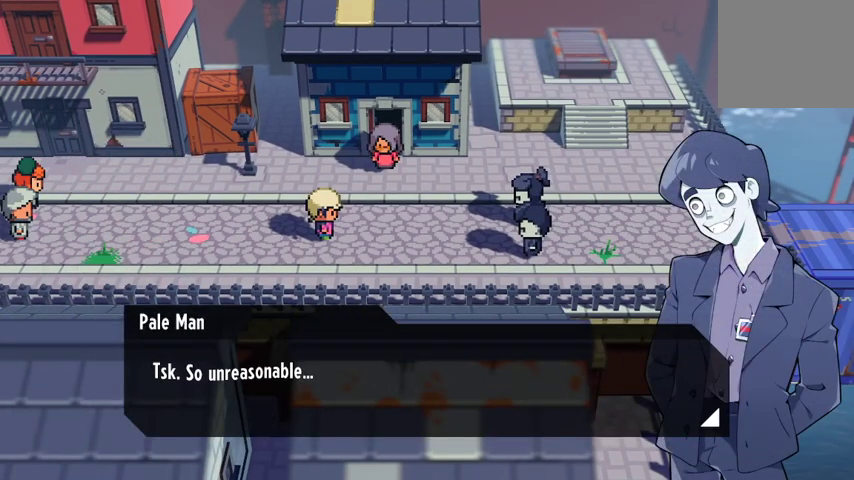
{"buttons": [], "left_stick": "center", "right_stick": "center", "events": []}
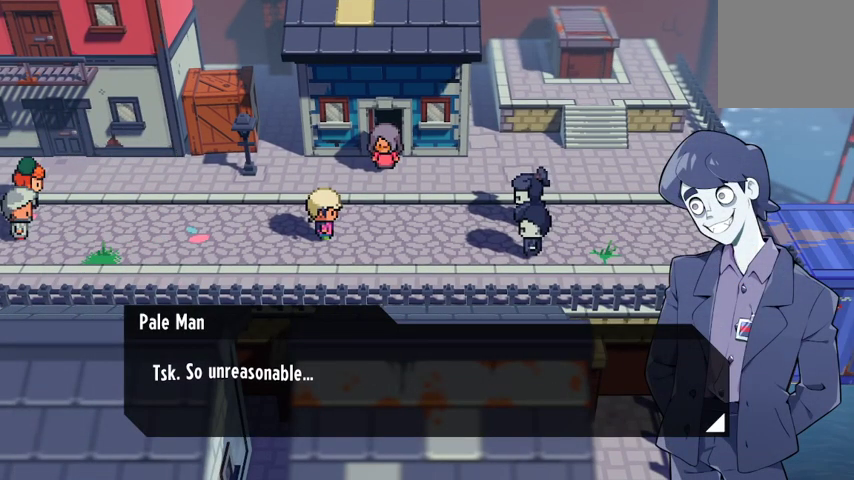
{"buttons": ["A"], "left_stick": "center", "right_stick": "center", "events": [[367, "A", "down"]]}
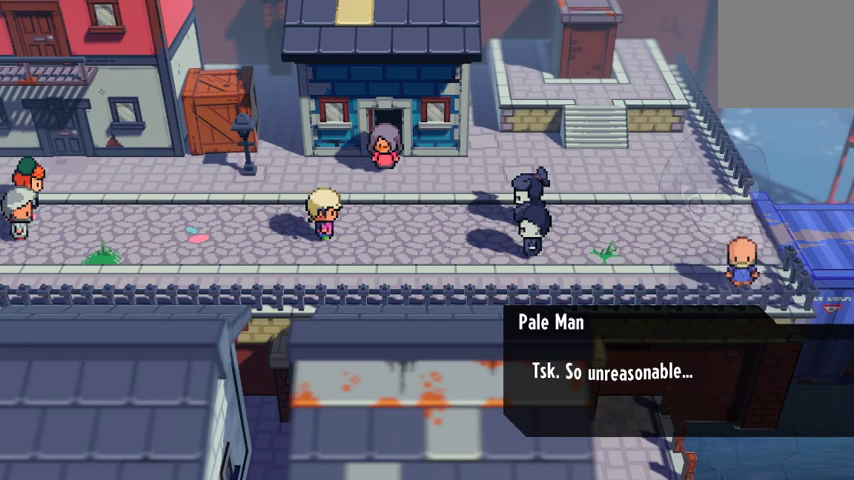
{"buttons": [], "left_stick": "center", "right_stick": "center", "events": [[33, "A", "up"]]}
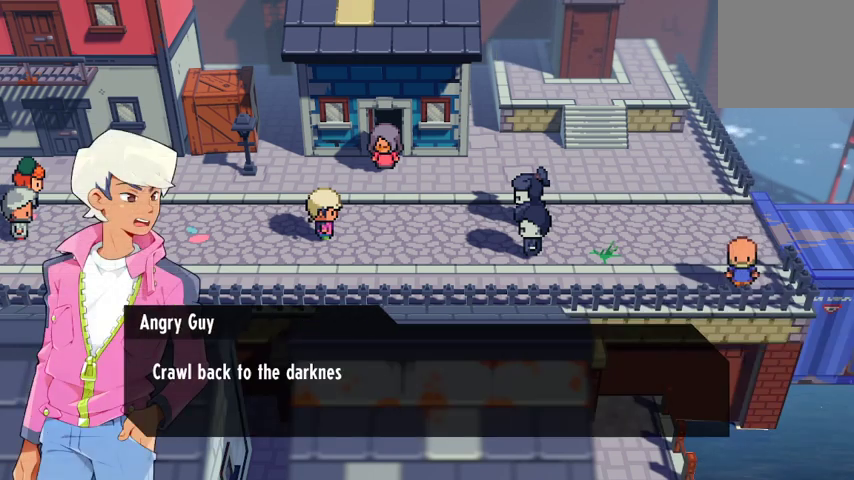
{"buttons": [], "left_stick": "center", "right_stick": "center", "events": [[300, "A", "down"], [433, "A", "up"]]}
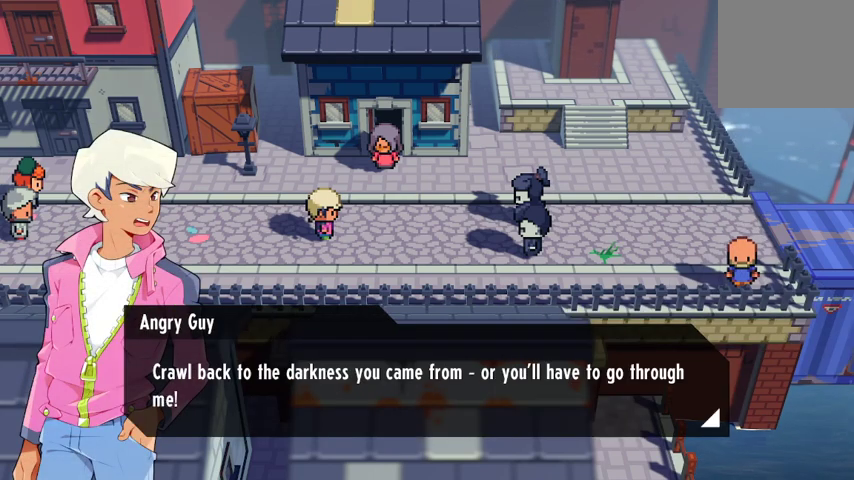
{"buttons": [], "left_stick": "center", "right_stick": "center", "events": []}
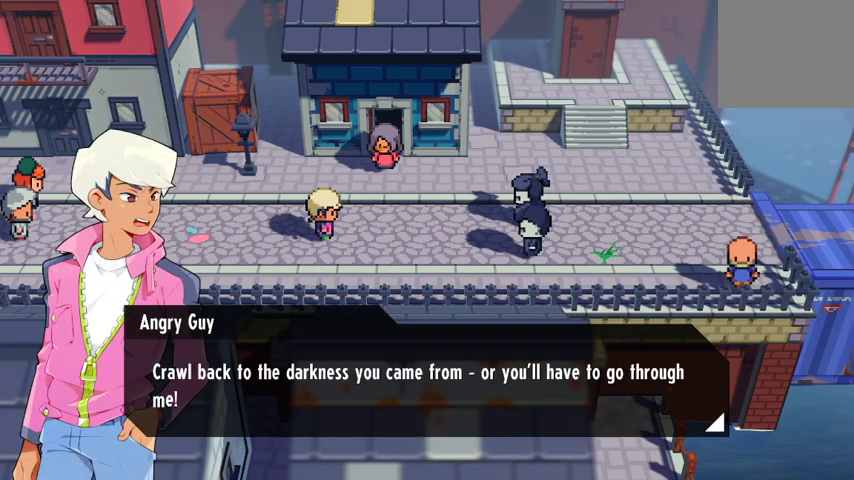
{"buttons": [], "left_stick": "center", "right_stick": "center", "events": [[367, "A", "down"], [500, "A", "up"]]}
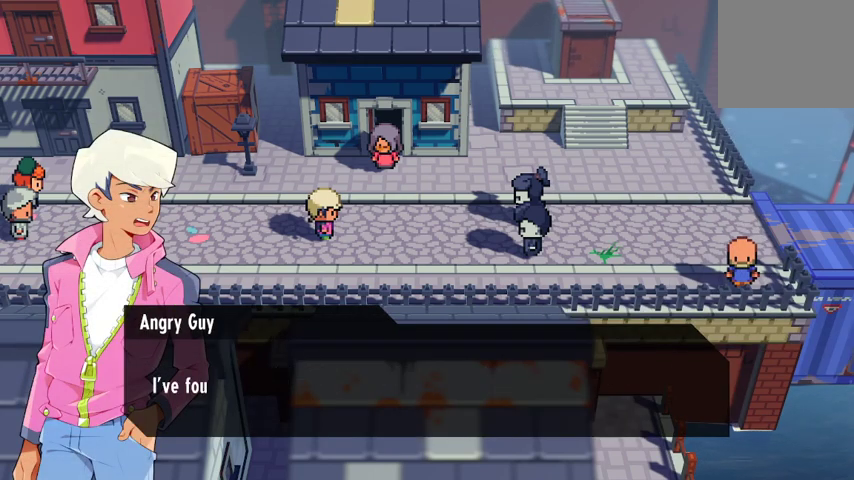
{"buttons": ["A"], "left_stick": "center", "right_stick": "center", "events": [[433, "A", "down"]]}
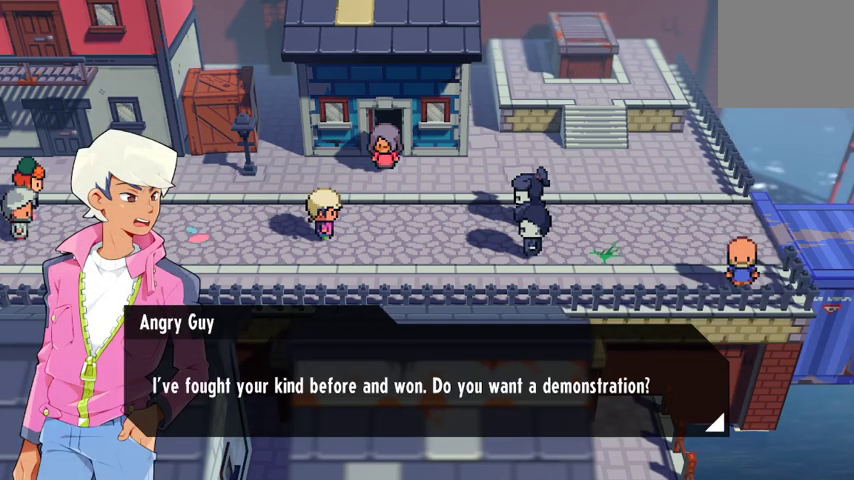
{"buttons": [], "left_stick": "center", "right_stick": "center", "events": [[33, "A", "up"]]}
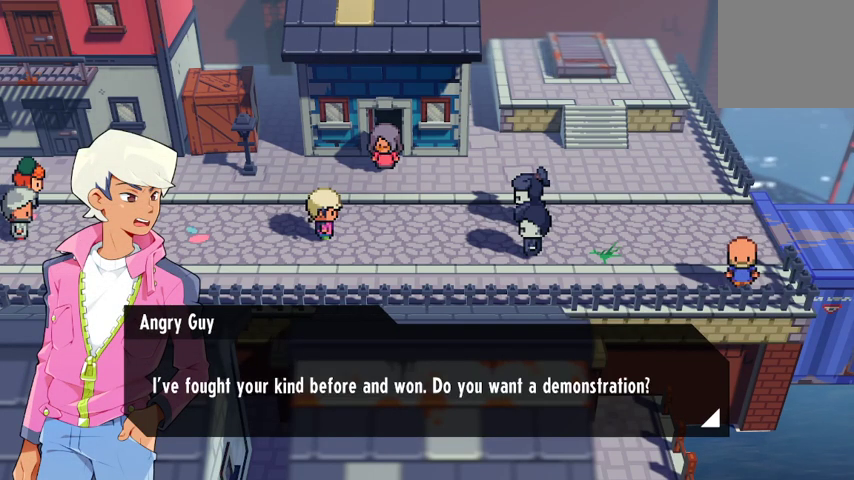
{"buttons": [], "left_stick": "center", "right_stick": "center", "events": [[333, "A", "down"], [467, "A", "up"]]}
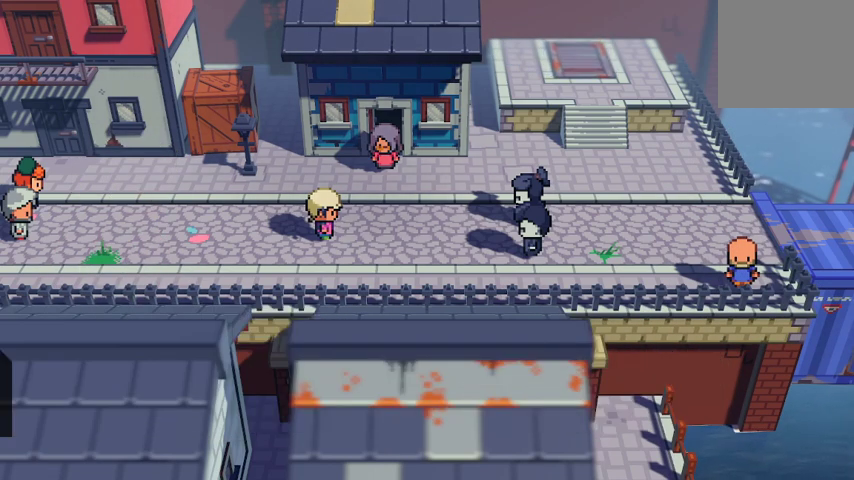
{"buttons": [], "left_stick": "center", "right_stick": "center", "events": []}
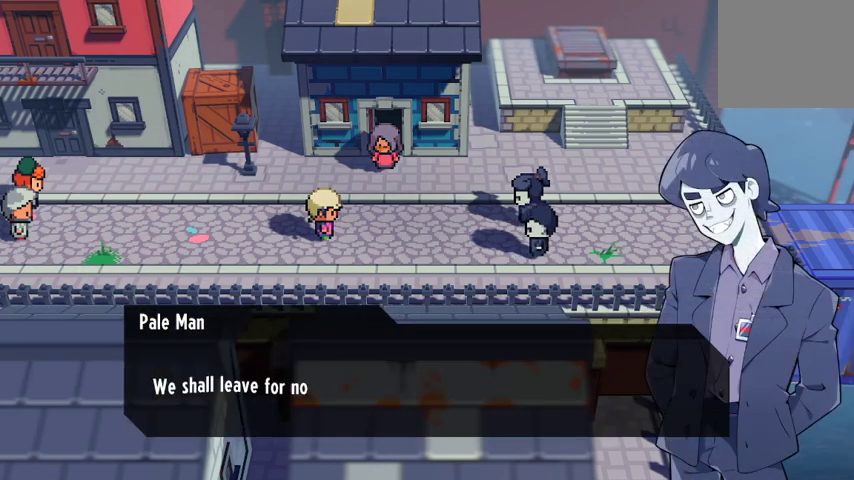
{"buttons": [], "left_stick": "center", "right_stick": "center", "events": []}
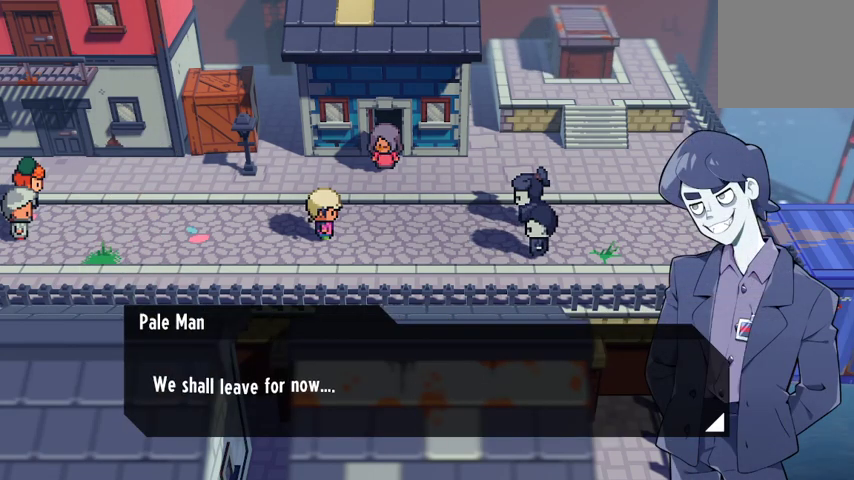
{"buttons": [], "left_stick": "center", "right_stick": "center", "events": [[100, "A", "down"], [233, "A", "up"]]}
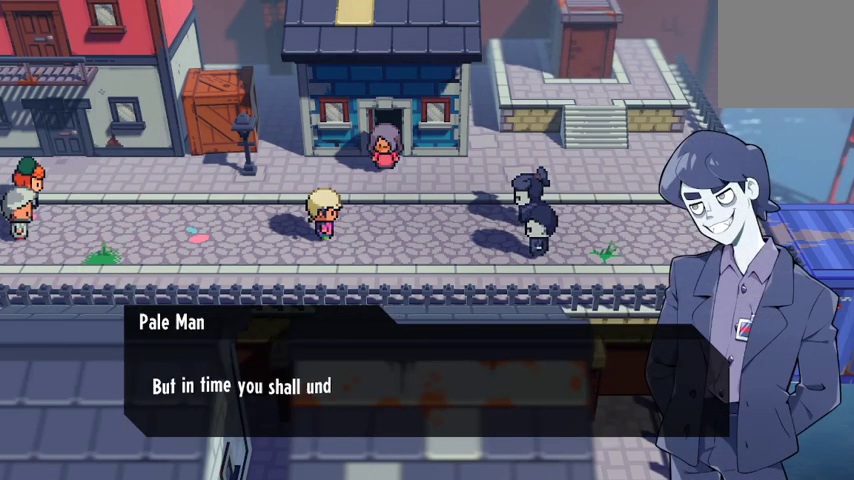
{"buttons": [], "left_stick": "center", "right_stick": "center", "events": [[67, "A", "down"], [200, "A", "up"]]}
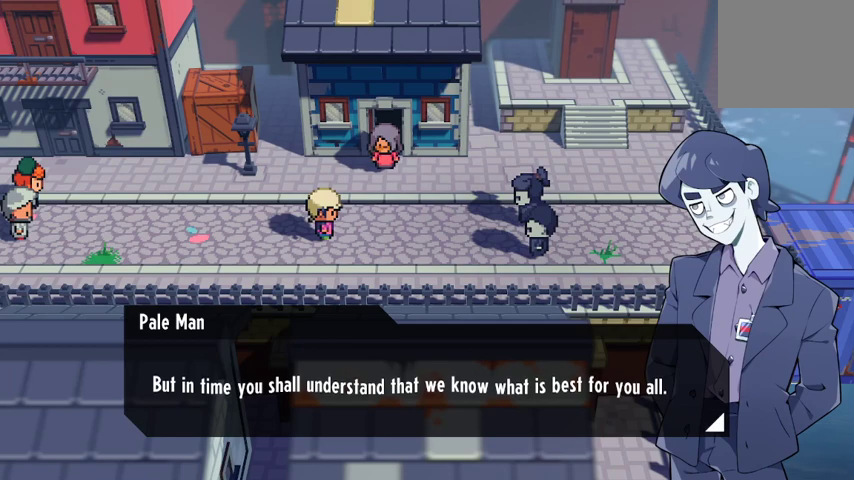
{"buttons": ["A"], "left_stick": "center", "right_stick": "center", "events": [[433, "A", "down"]]}
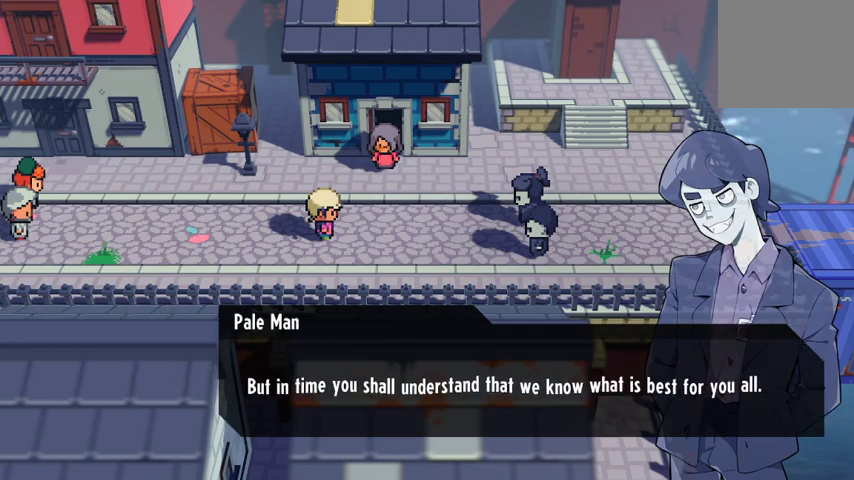
{"buttons": [], "left_stick": "center", "right_stick": "center", "events": [[100, "A", "up"]]}
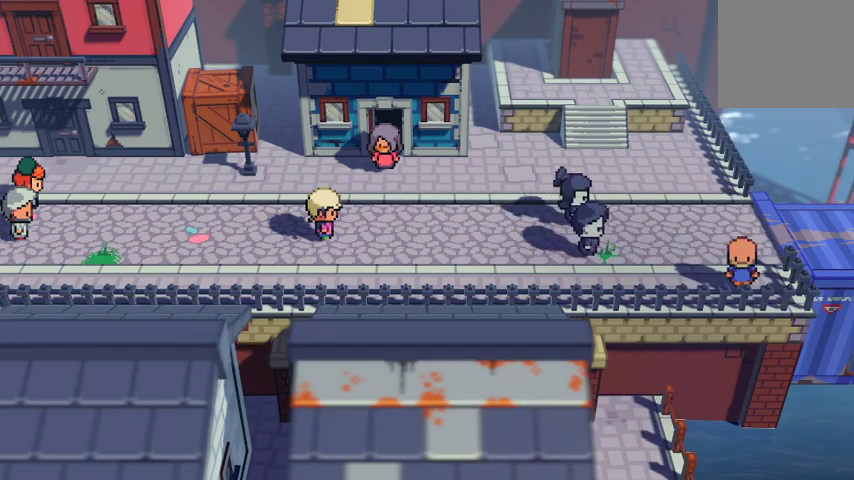
{"buttons": [], "left_stick": "center", "right_stick": "center", "events": []}
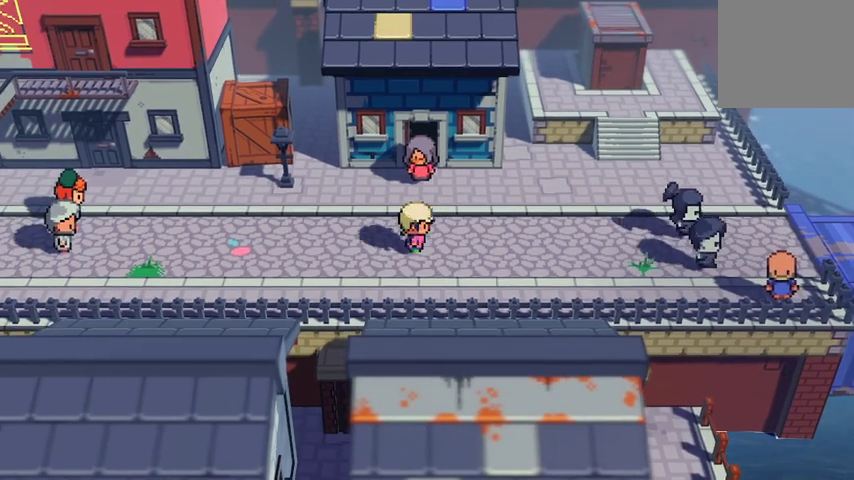
{"buttons": [], "left_stick": "center", "right_stick": "center", "events": []}